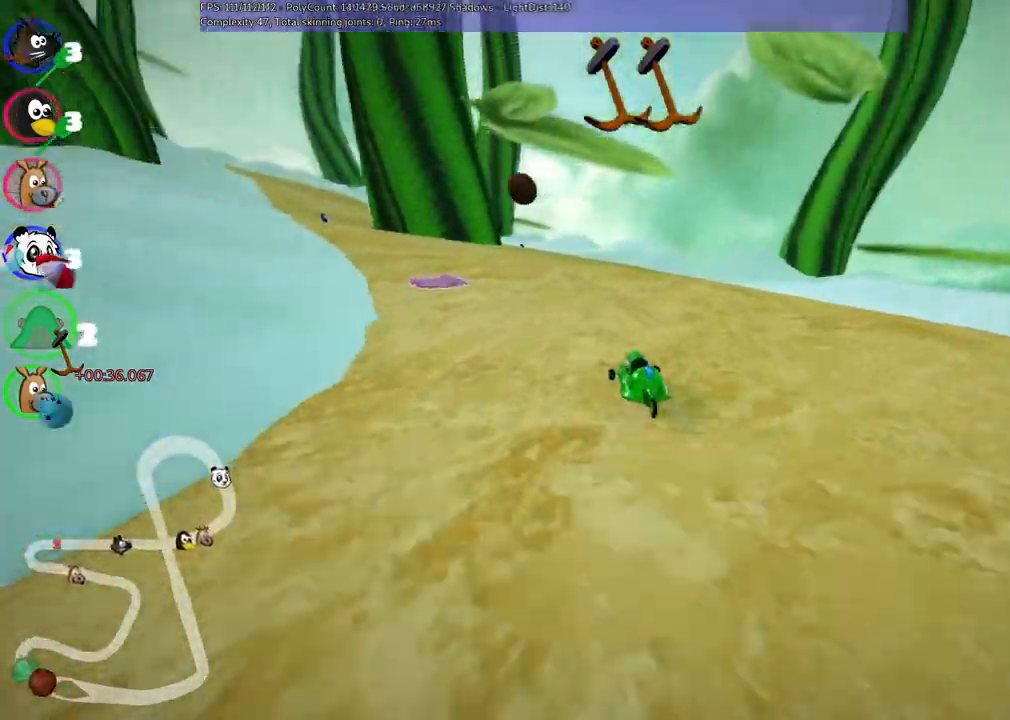
Gameplay with keyboard; each line is a JSON object with the keys held at the frame after it. "events" lists presses ("down") and releases ("up") of ".", "/", "alt_r", "b", "c", "comma", "ctrl_r", "d", "down", "f", "g", "h", "j", "k", "l", "left", "m", "n", "quote", "return", "right", "semicolon", "shift_r", "space", "super", "up" and "v" between this image and that frame as [ms after this image, input, new state], when the widget could be followed in between. No other keys are recorded. Mouse input is not recorded.
{"keys": ["m", "right", "up"], "events": [[33, "right", "up"], [117, "left", "up"], [117, "right", "down"]]}
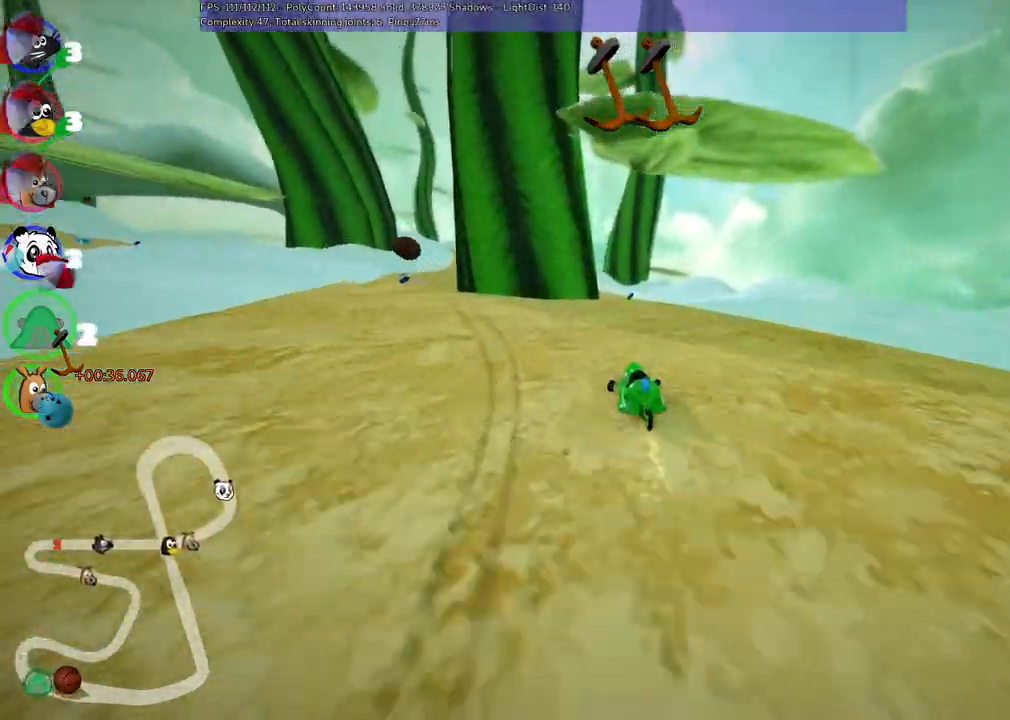
{"keys": ["n", "up"], "events": [[383, "n", "down"], [433, "m", "up"], [467, "right", "up"]]}
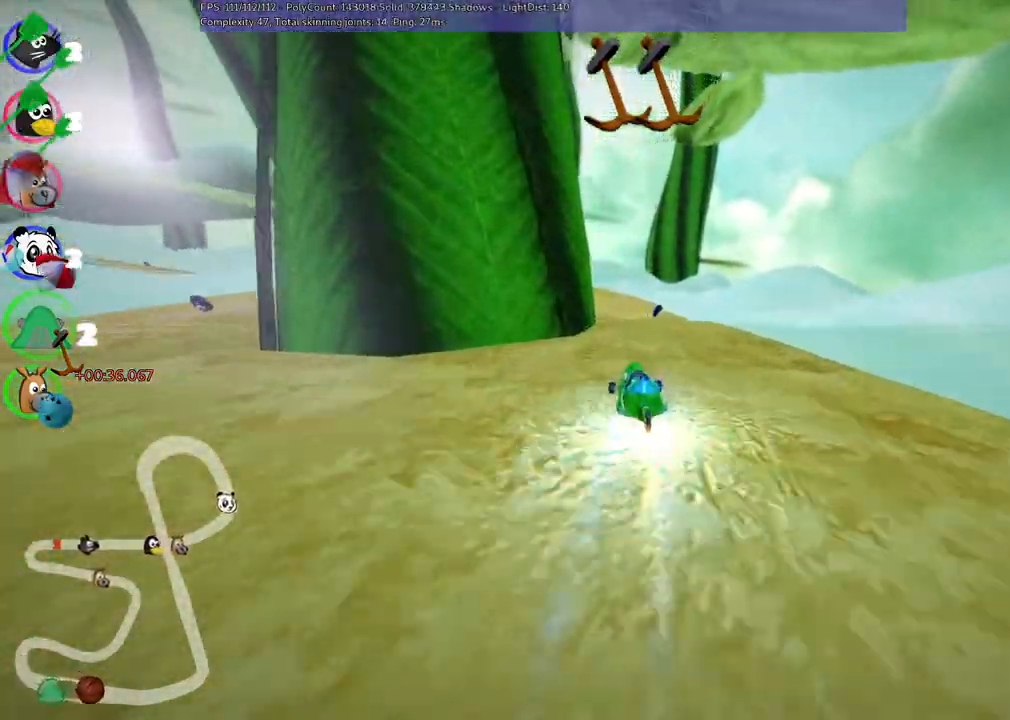
{"keys": ["left", "up"], "events": [[67, "n", "up"], [217, "left", "down"]]}
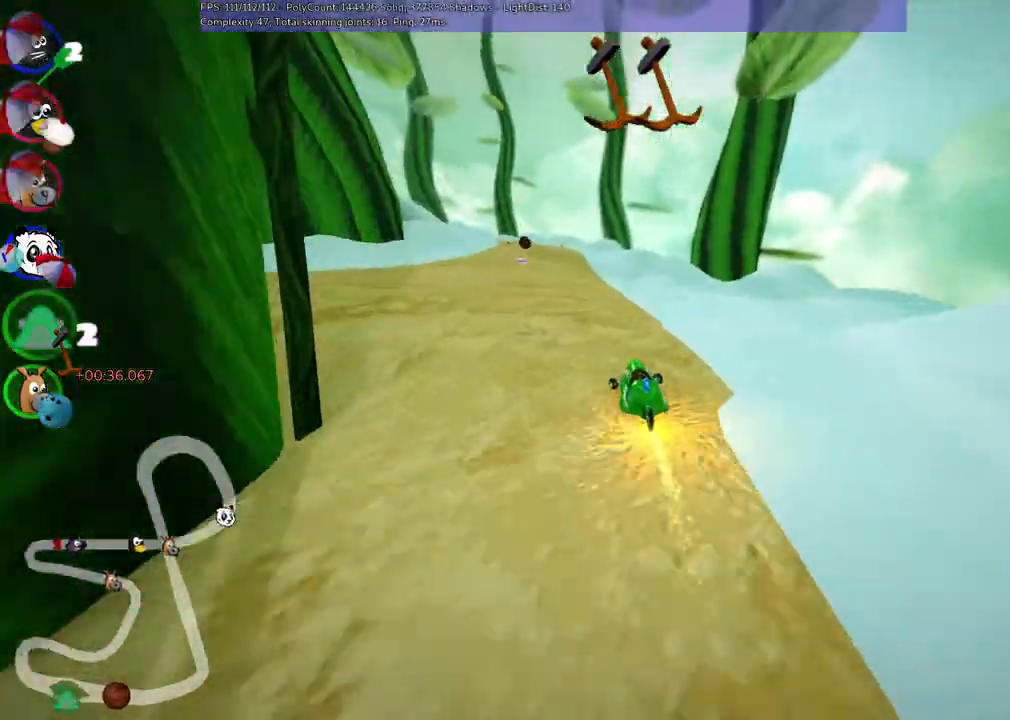
{"keys": ["left", "m", "right", "up"], "events": [[283, "left", "up"], [283, "space", "down"], [333, "m", "down"], [333, "right", "down"], [417, "left", "down"], [417, "space", "up"]]}
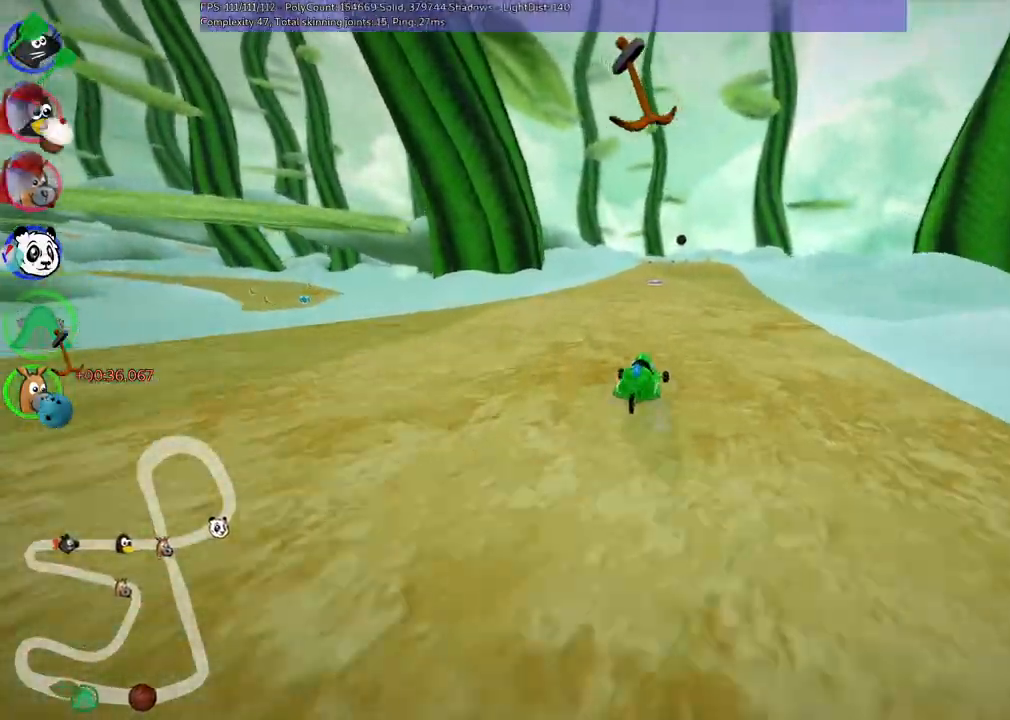
{"keys": ["left", "m", "up"], "events": [[17, "right", "up"]]}
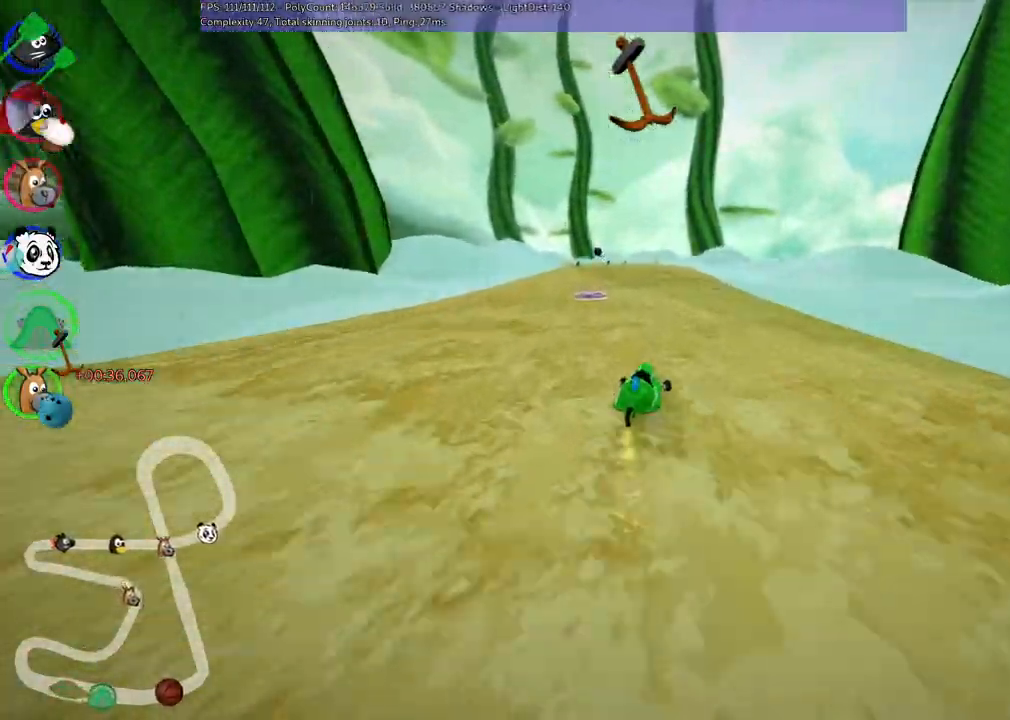
{"keys": ["left", "n", "up"], "events": [[283, "n", "down"], [367, "m", "up"]]}
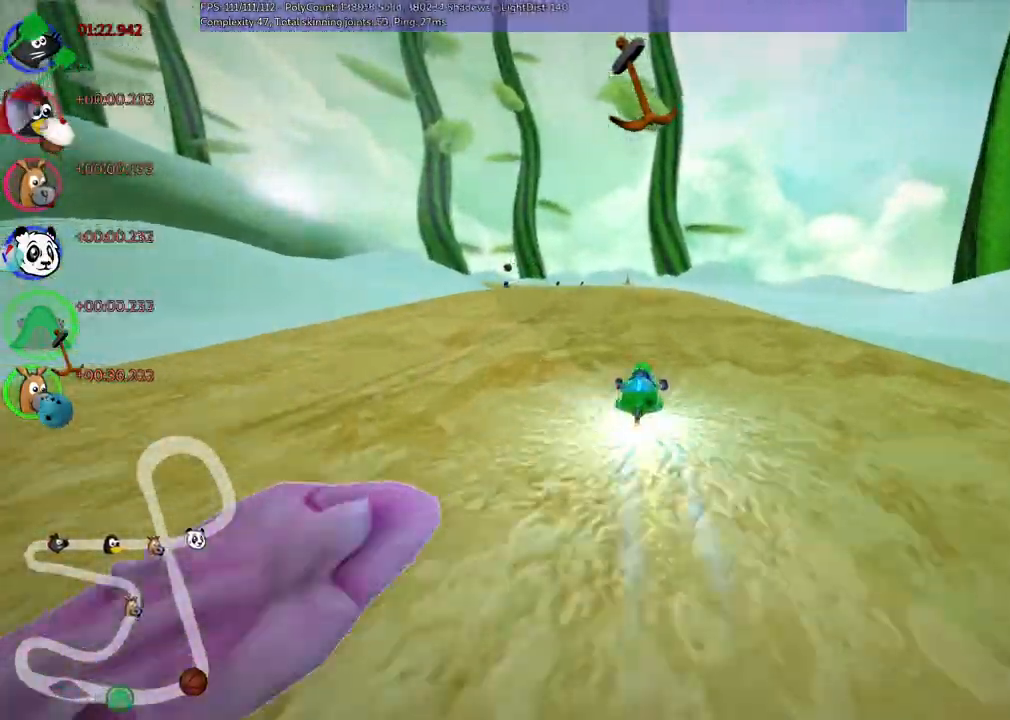
{"keys": ["up"], "events": [[17, "n", "up"], [150, "left", "up"]]}
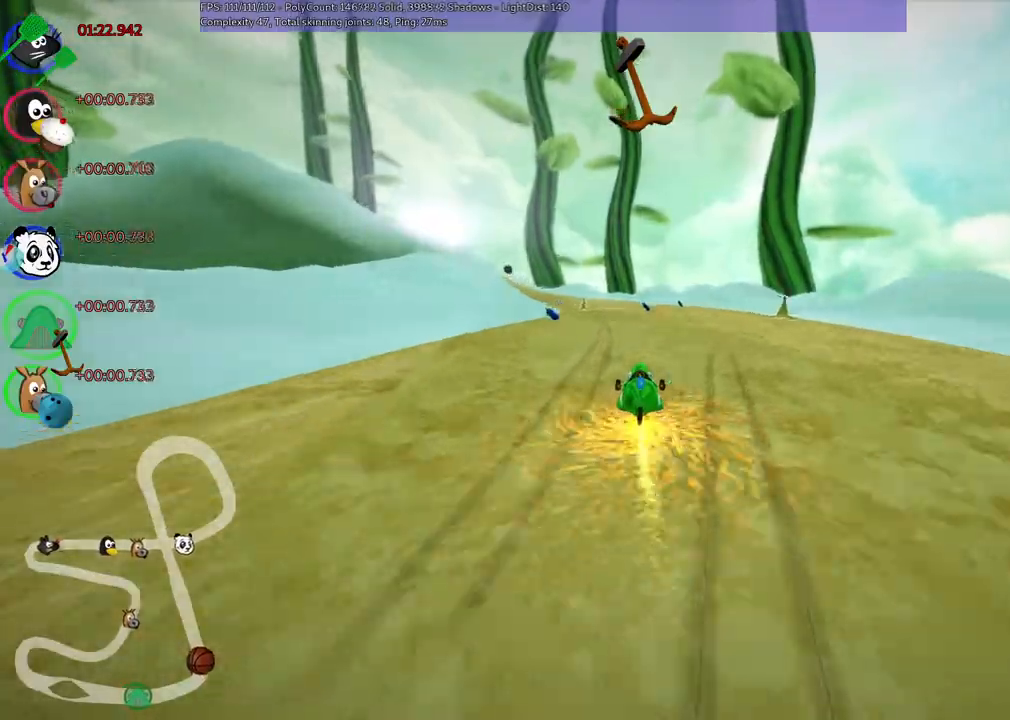
{"keys": ["up"], "events": [[283, "right", "down"], [317, "m", "down"], [417, "right", "up"], [467, "m", "up"]]}
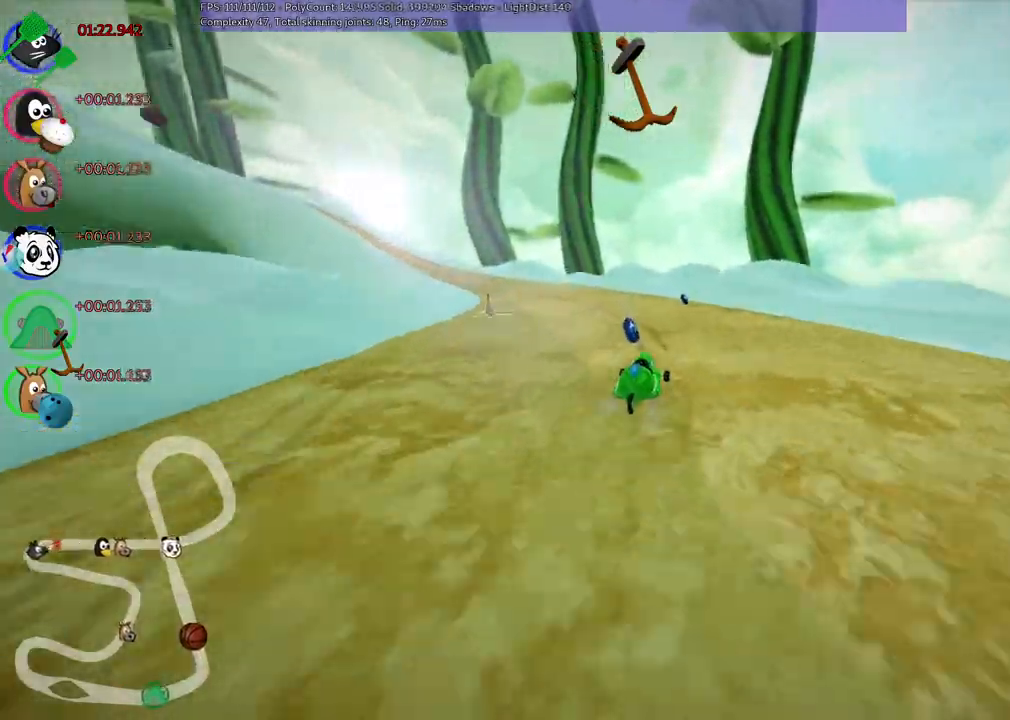
{"keys": ["left", "up"], "events": [[200, "left", "down"], [200, "m", "down"], [300, "n", "down"], [383, "m", "up"], [483, "n", "up"]]}
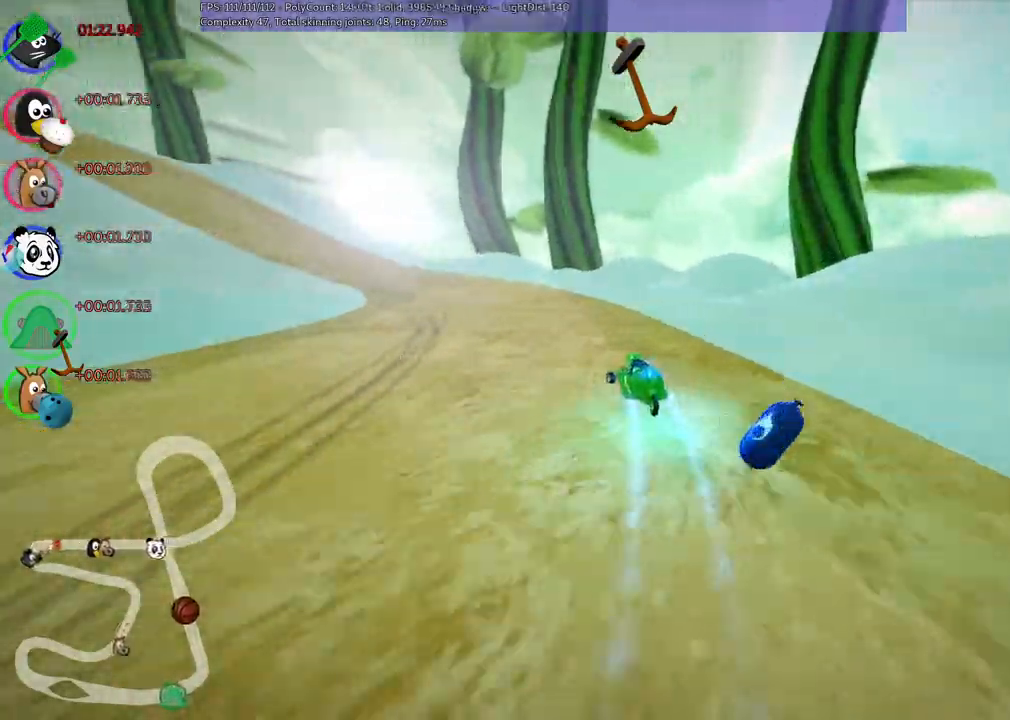
{"keys": ["left", "m", "right", "up"], "events": [[83, "m", "down"], [267, "left", "up"], [267, "right", "down"], [467, "left", "down"]]}
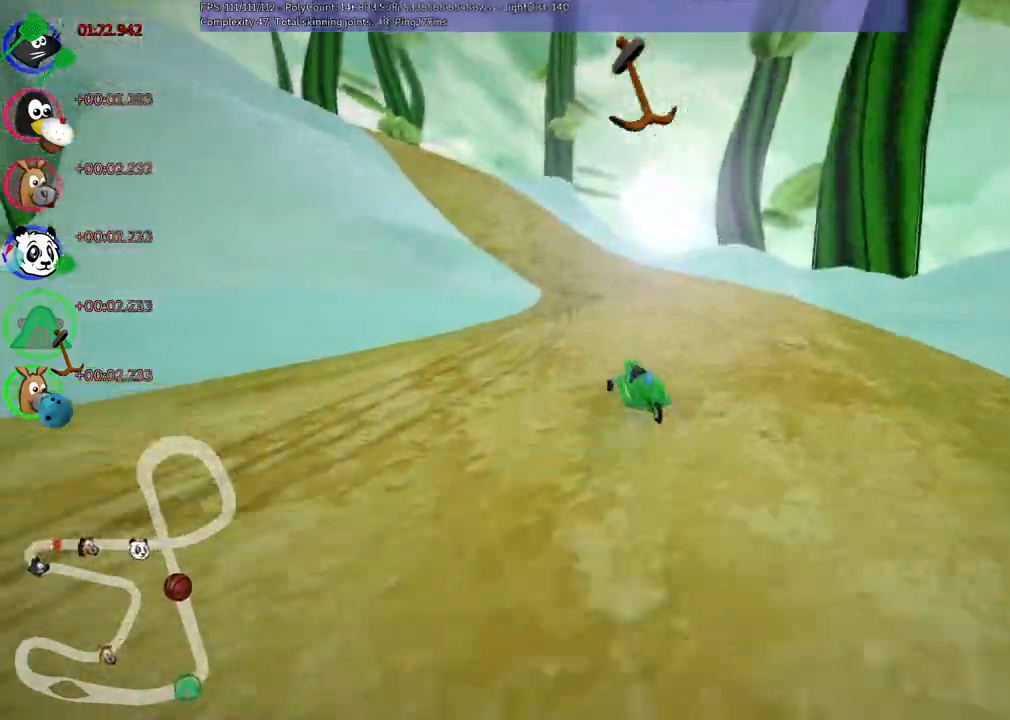
{"keys": ["left", "m", "right", "up"], "events": [[50, "left", "up"], [150, "left", "down"], [350, "space", "down"], [483, "space", "up"]]}
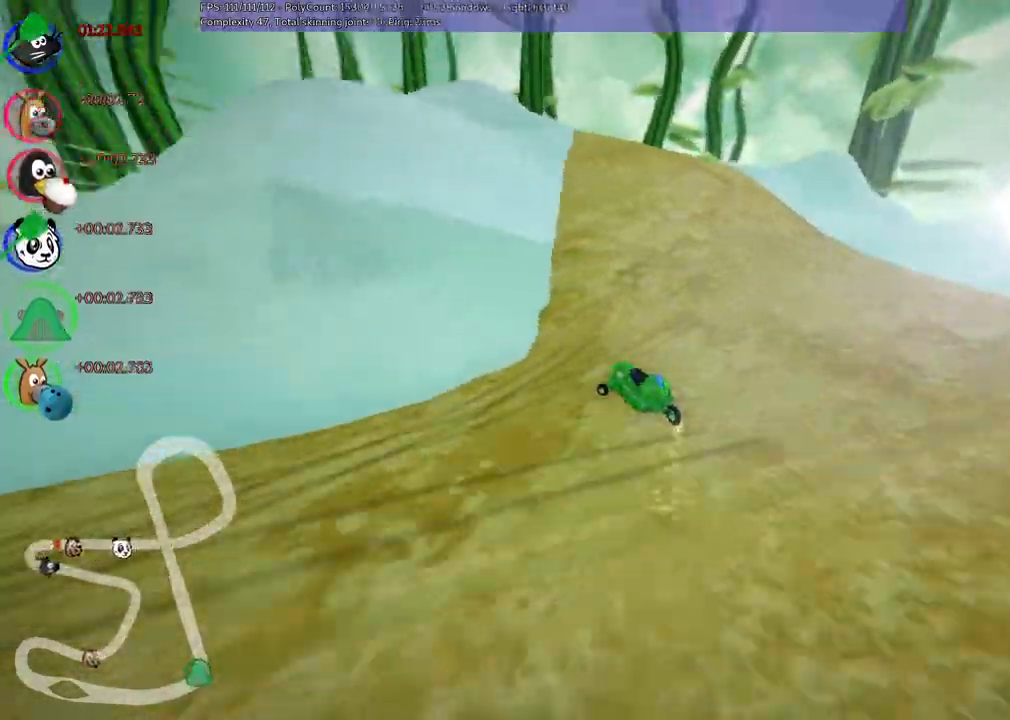
{"keys": ["n", "right", "up"], "events": [[217, "left", "up"], [317, "n", "down"], [400, "m", "up"]]}
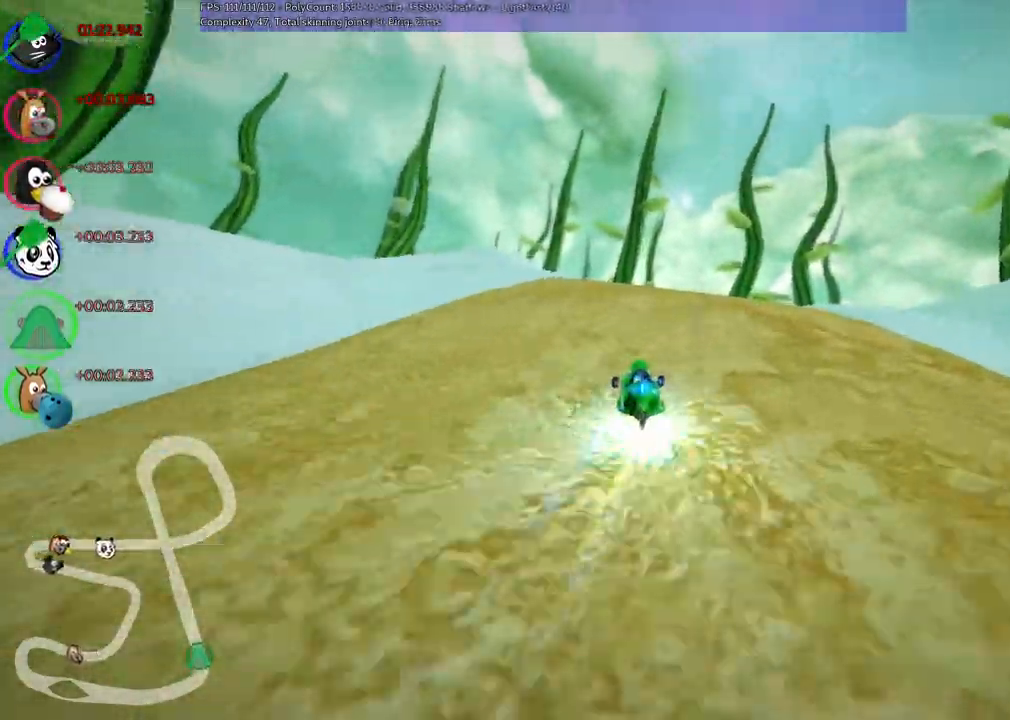
{"keys": ["up"], "events": [[50, "n", "up"], [50, "right", "up"], [233, "left", "down"], [483, "left", "up"]]}
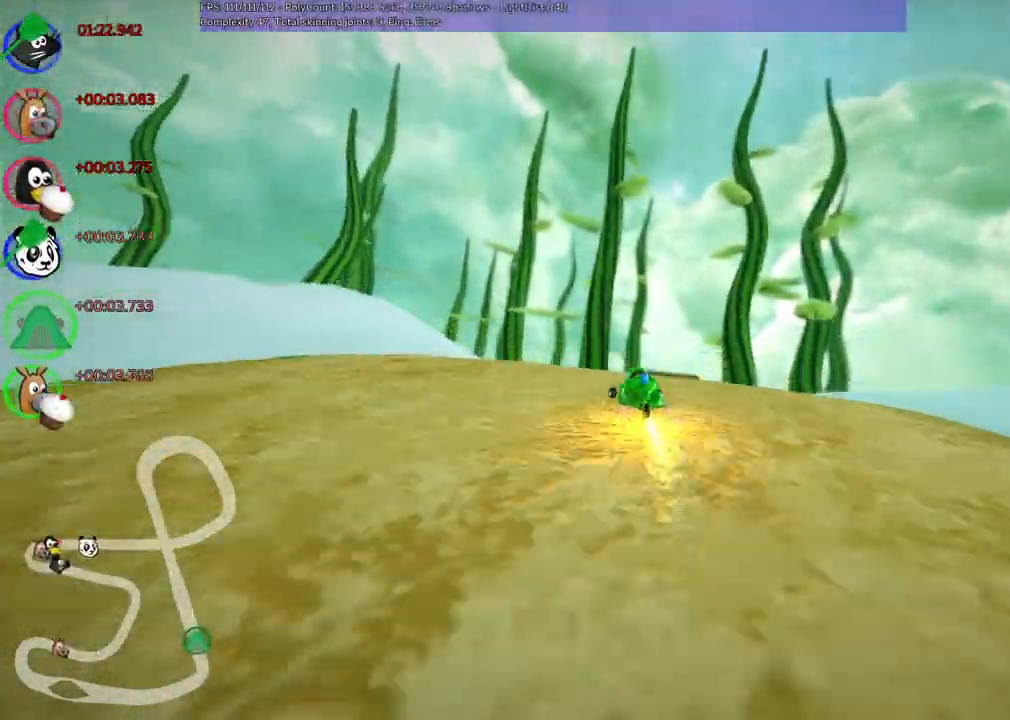
{"keys": ["left", "m", "up"], "events": [[17, "m", "down"], [17, "right", "down"], [117, "left", "down"], [167, "right", "up"]]}
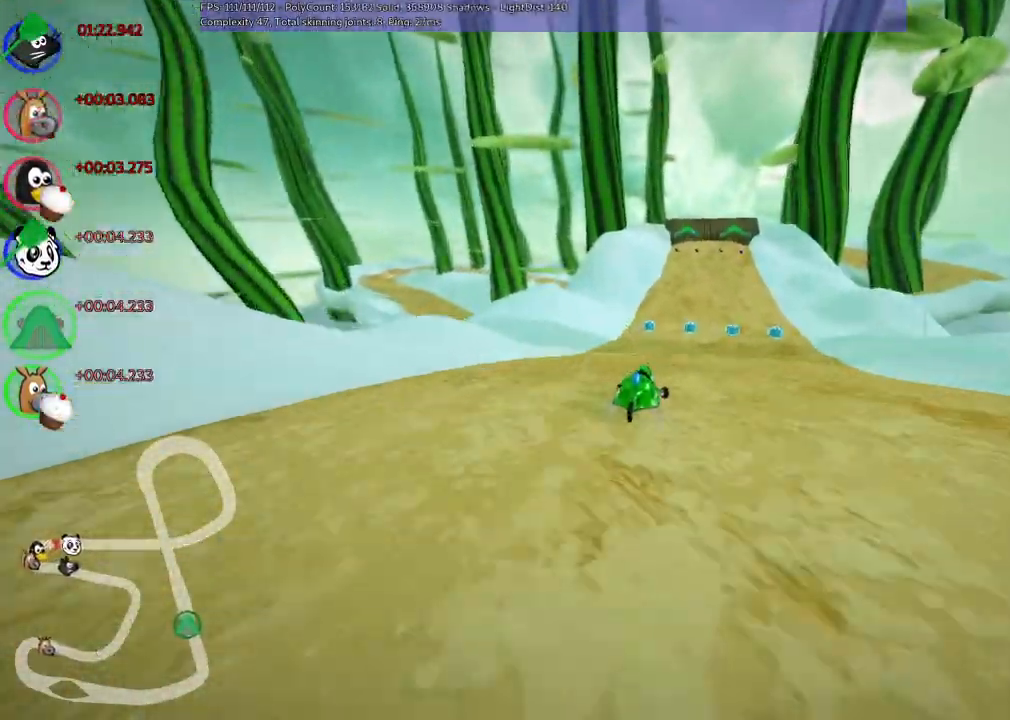
{"keys": ["left", "m", "right", "up"], "events": [[133, "right", "down"], [333, "right", "up"], [483, "right", "down"]]}
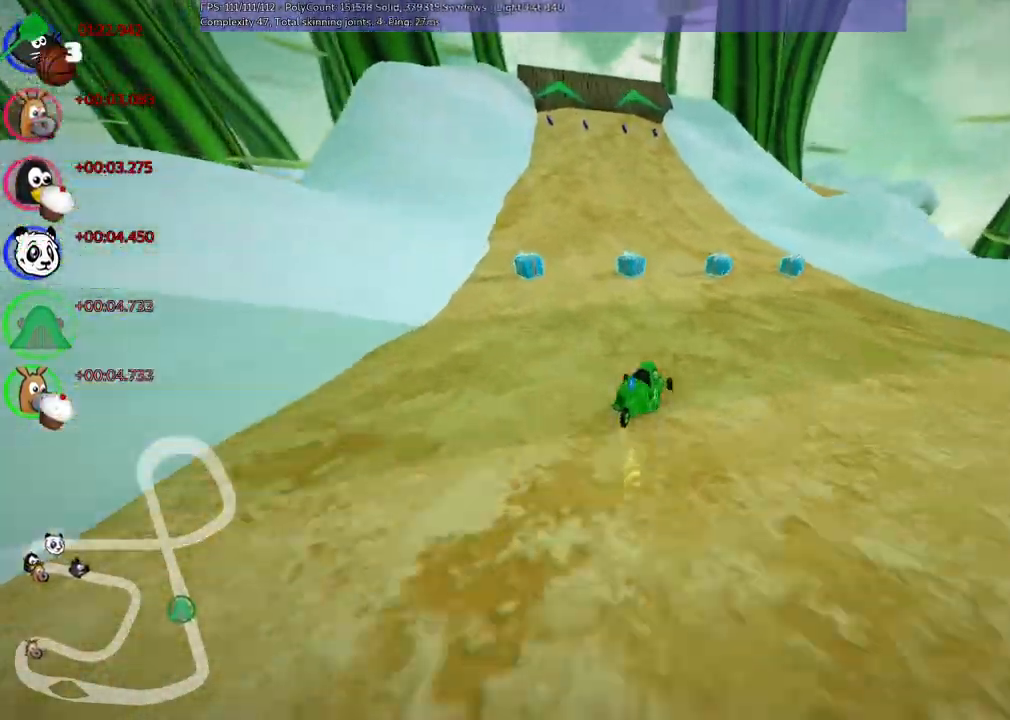
{"keys": ["left", "up"], "events": [[67, "right", "up"], [450, "m", "up"]]}
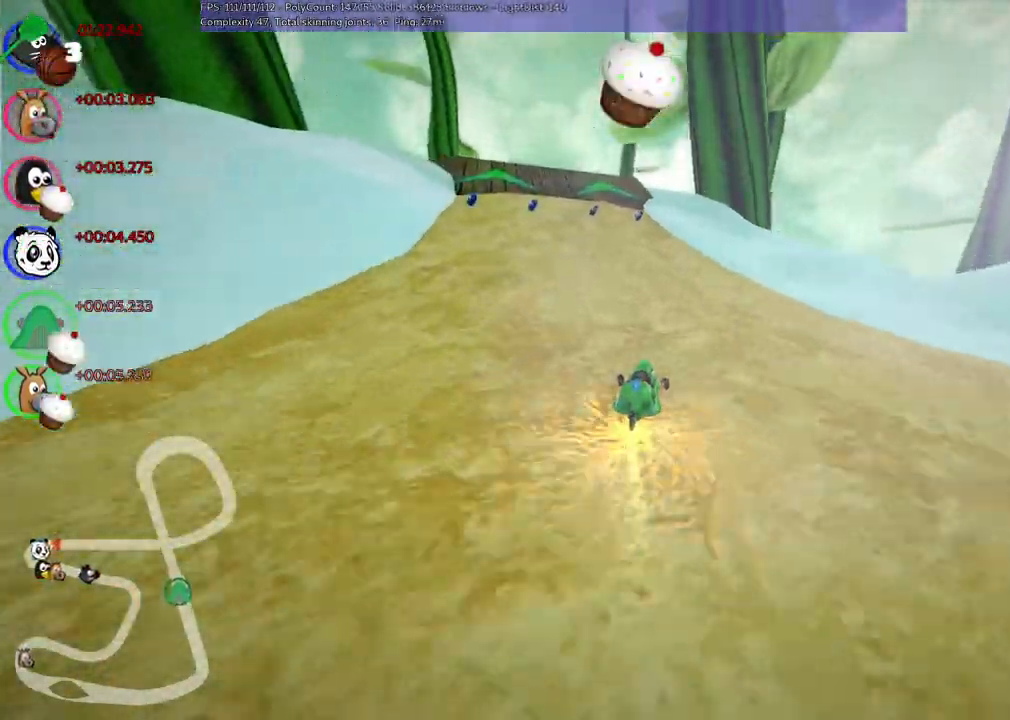
{"keys": ["left", "up"], "events": [[83, "left", "up"], [467, "left", "down"]]}
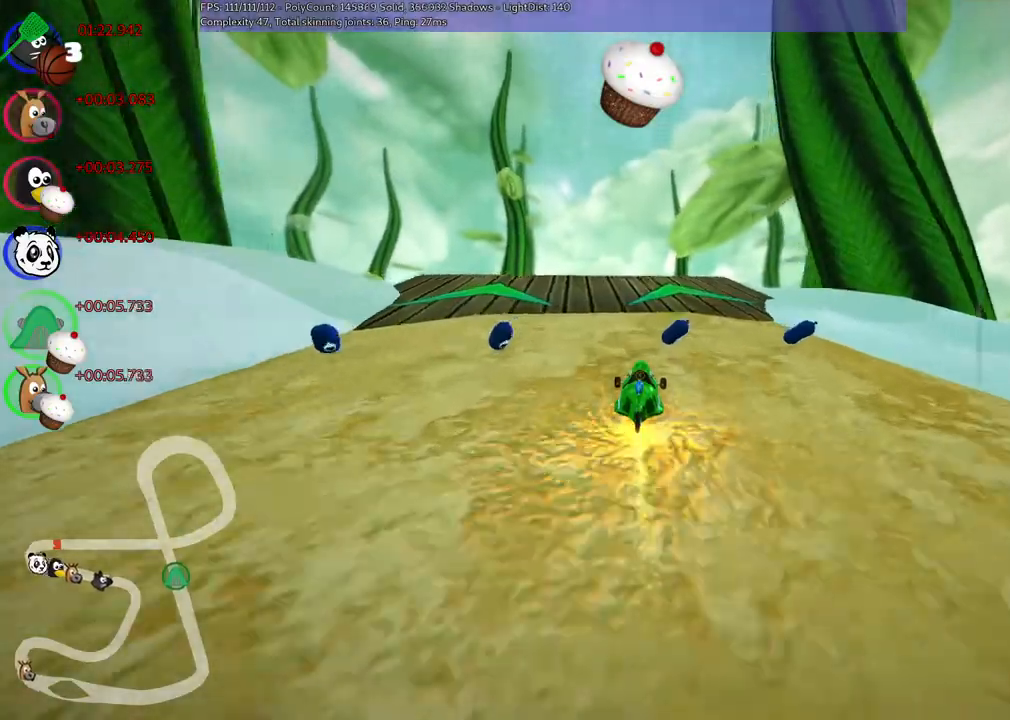
{"keys": ["m", "right", "up"], "events": [[200, "left", "up"], [350, "m", "down"], [350, "right", "down"]]}
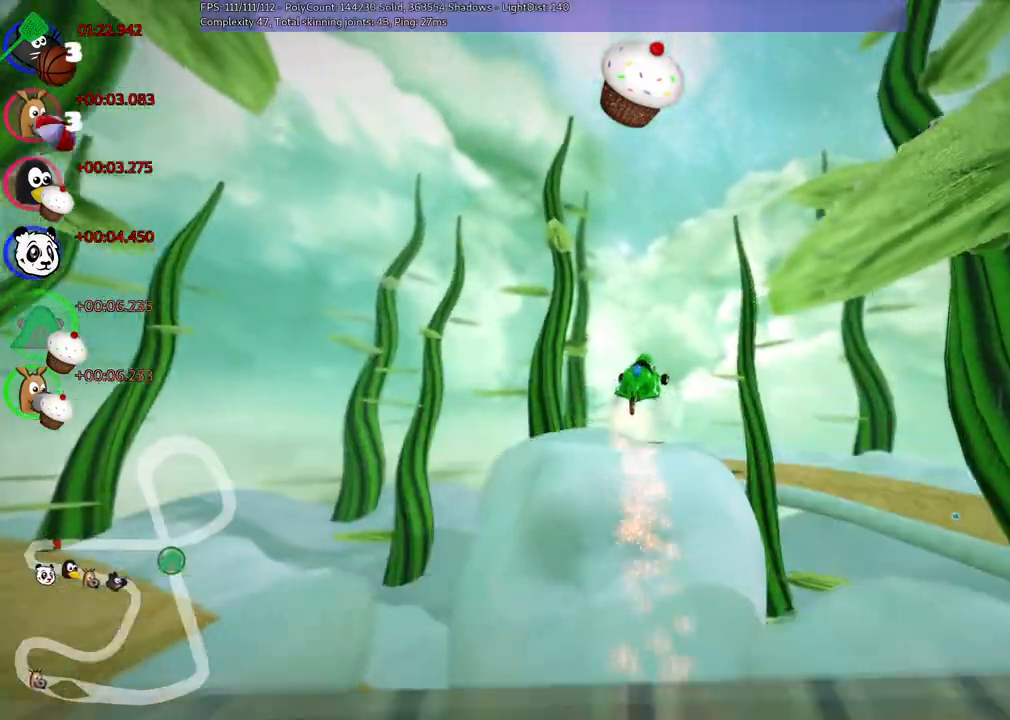
{"keys": ["right", "up"], "events": [[233, "m", "up"]]}
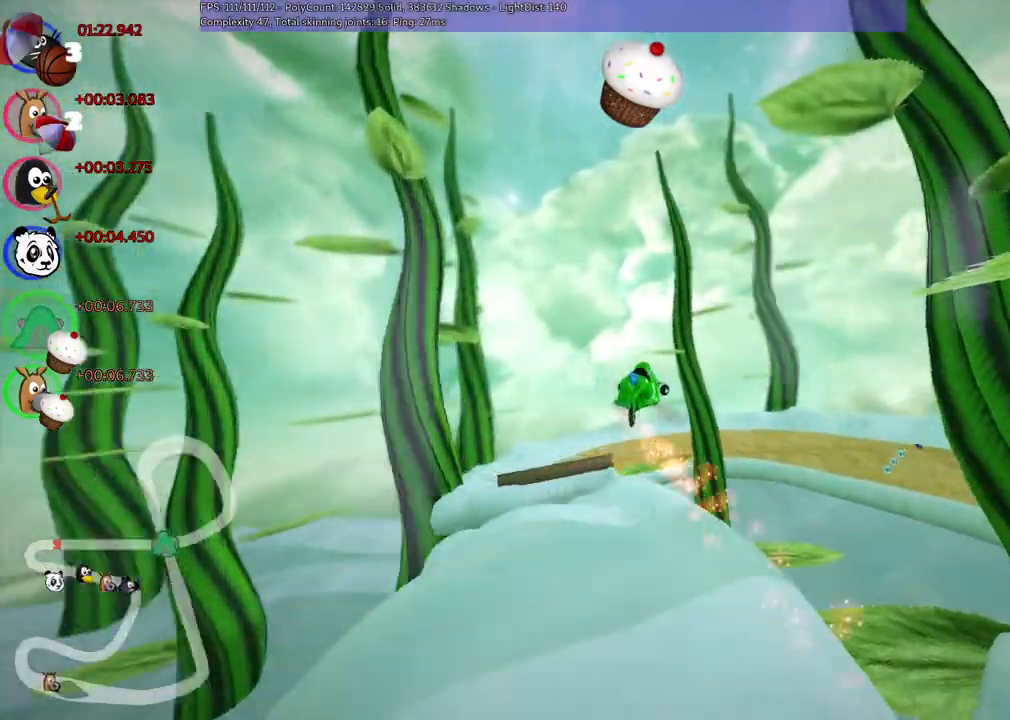
{"keys": ["m", "right", "up"], "events": [[100, "m", "down"]]}
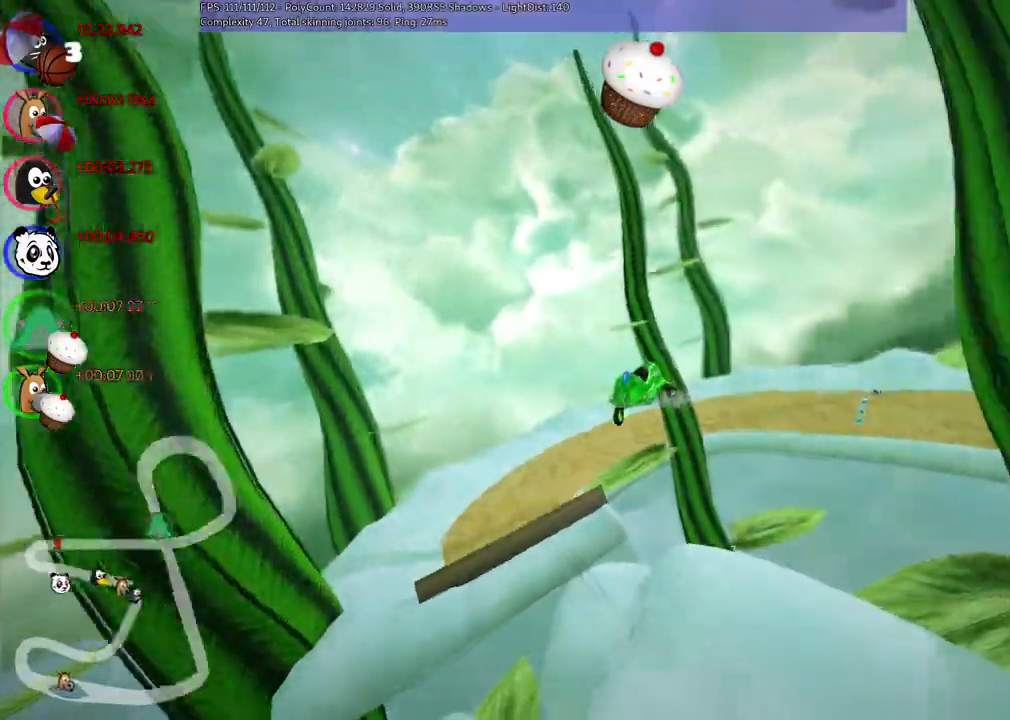
{"keys": ["m", "right", "up"], "events": []}
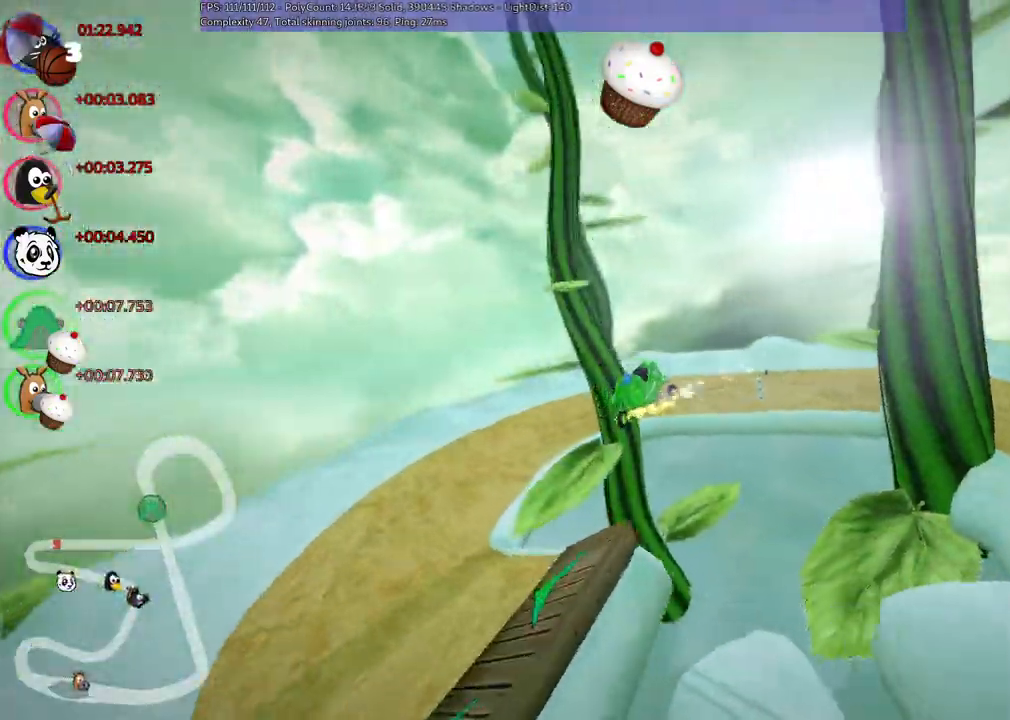
{"keys": ["m", "right", "up"], "events": []}